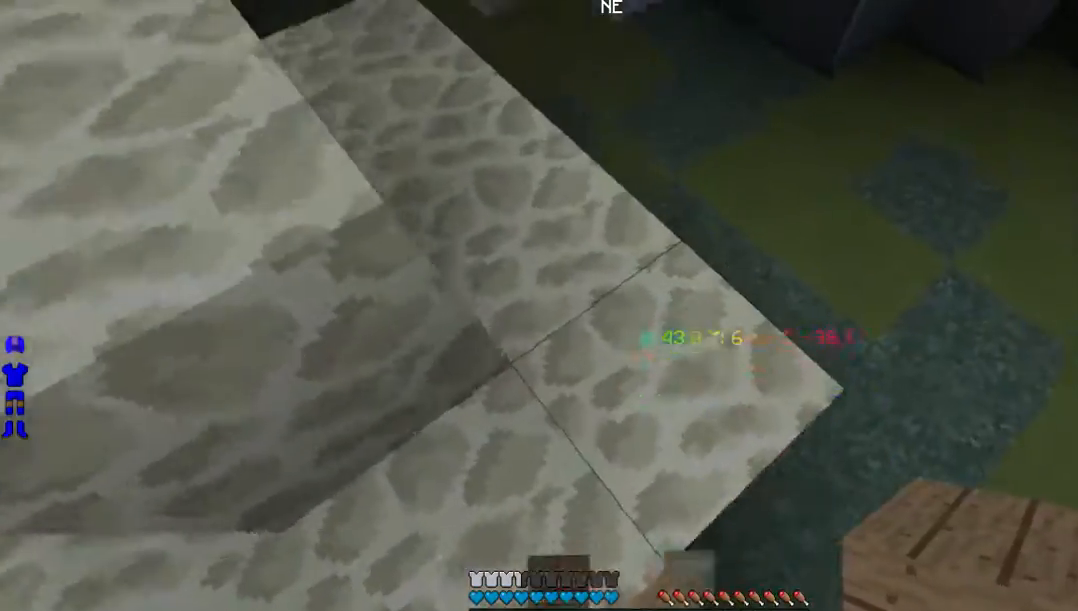
Gameplay with keyboard and mouse; each line is a JSON object with the keys and mouse buttons held at the frame after it. "events" lists presses ("down") and releases ("up") of "a", "d", "s", "w", "mouse_left" and "mouse_right" between this image and that frame as [ms after this image, input, new state], when the widget could be followed in between. "mouse_left", "mouse_right" = the "left", "right" buttons of the "mouse" list. No other keys are recorded. Fast repeated clicks can show as one long hold. Mouse movement is not recorded.
{"keys": ["w"], "mouse": []}
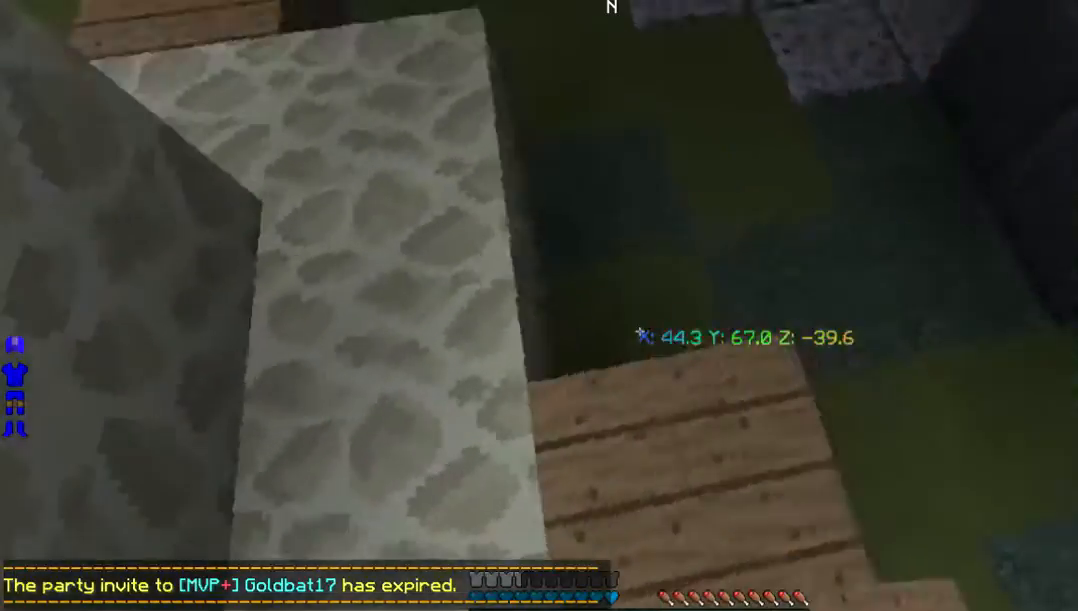
{"keys": ["w"], "mouse": [], "events": [[101, "mouse_right", "down"], [235, "mouse_right", "up"]]}
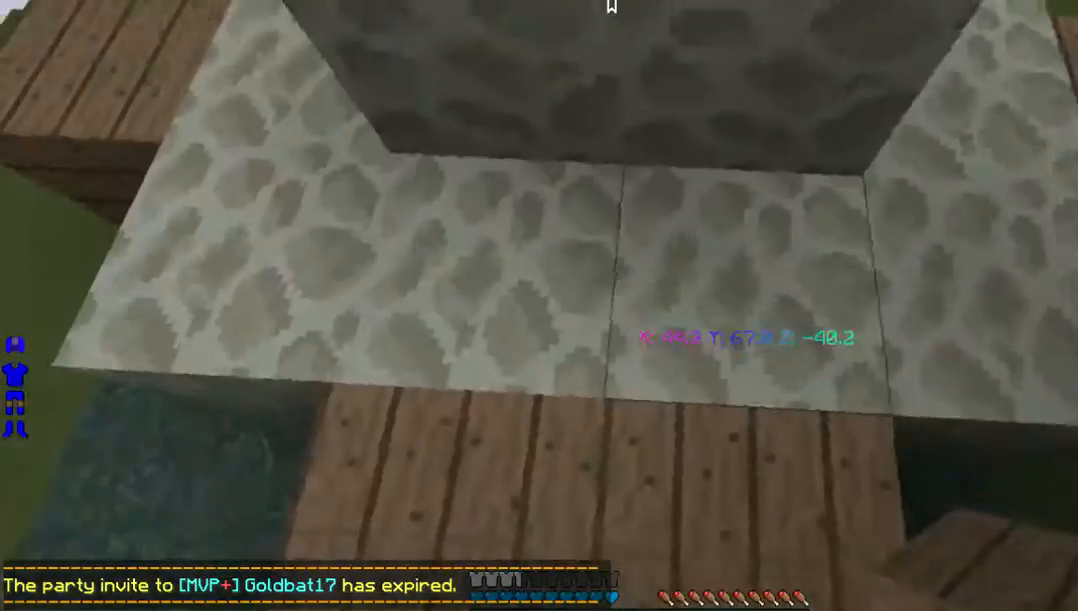
{"keys": [], "mouse": ["right"], "events": [[135, "w", "up"], [369, "mouse_right", "down"]]}
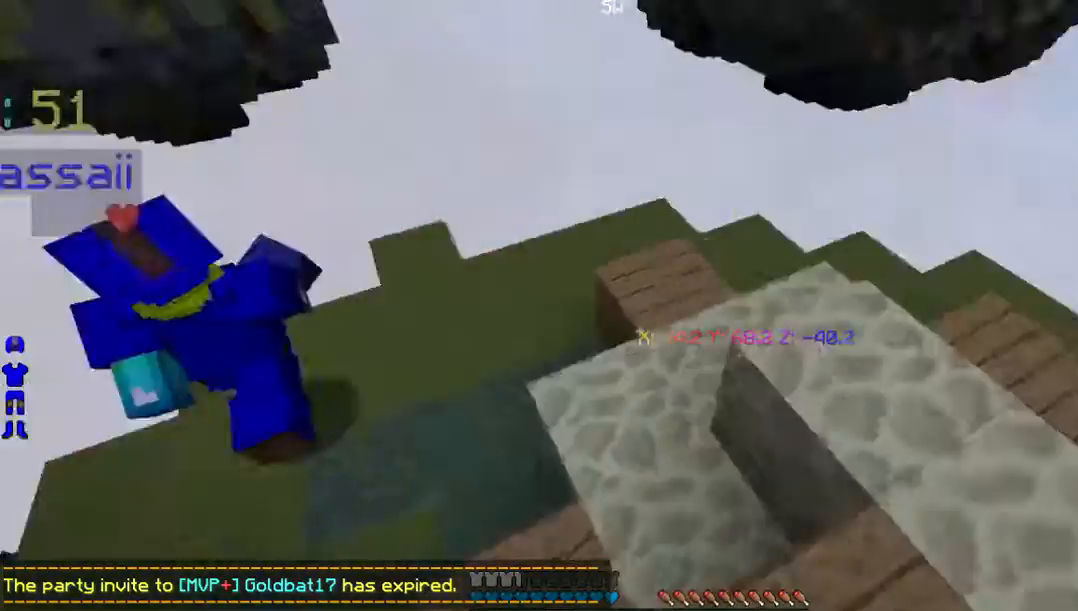
{"keys": ["w"], "mouse": [], "events": [[167, "mouse_right", "up"], [234, "w", "down"]]}
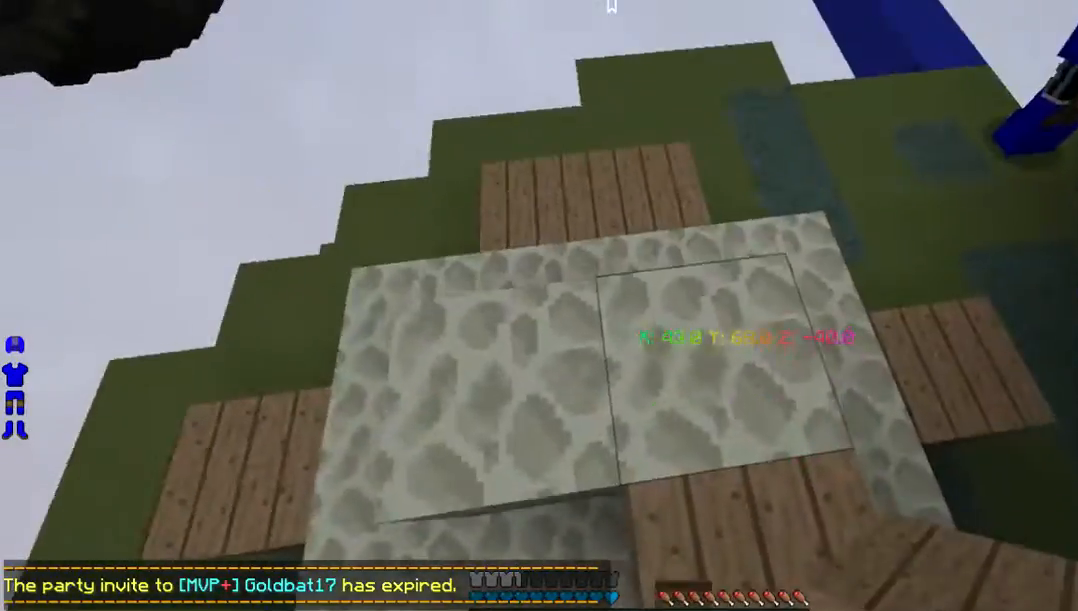
{"keys": ["w"], "mouse": [], "events": [[33, "w", "up"], [335, "w", "down"]]}
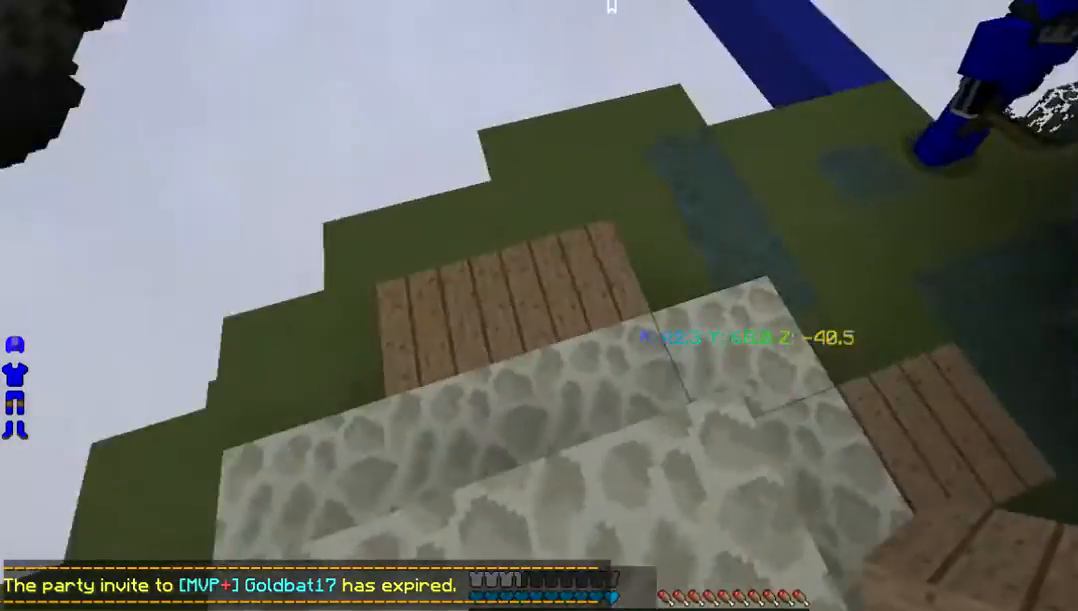
{"keys": [], "mouse": []}
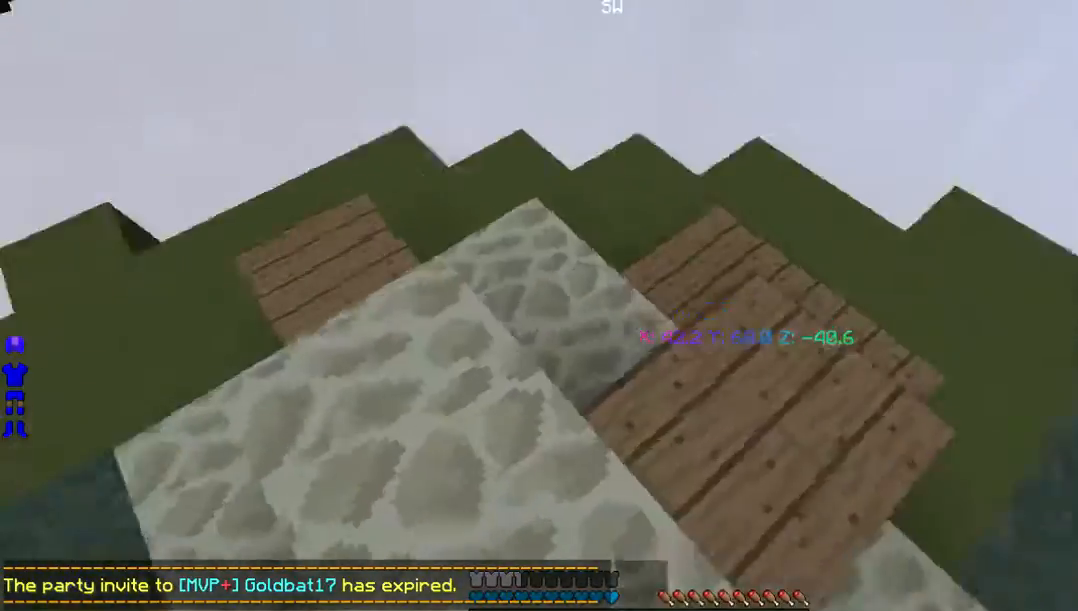
{"keys": [], "mouse": [], "events": [[235, "mouse_right", "down"], [402, "mouse_right", "up"]]}
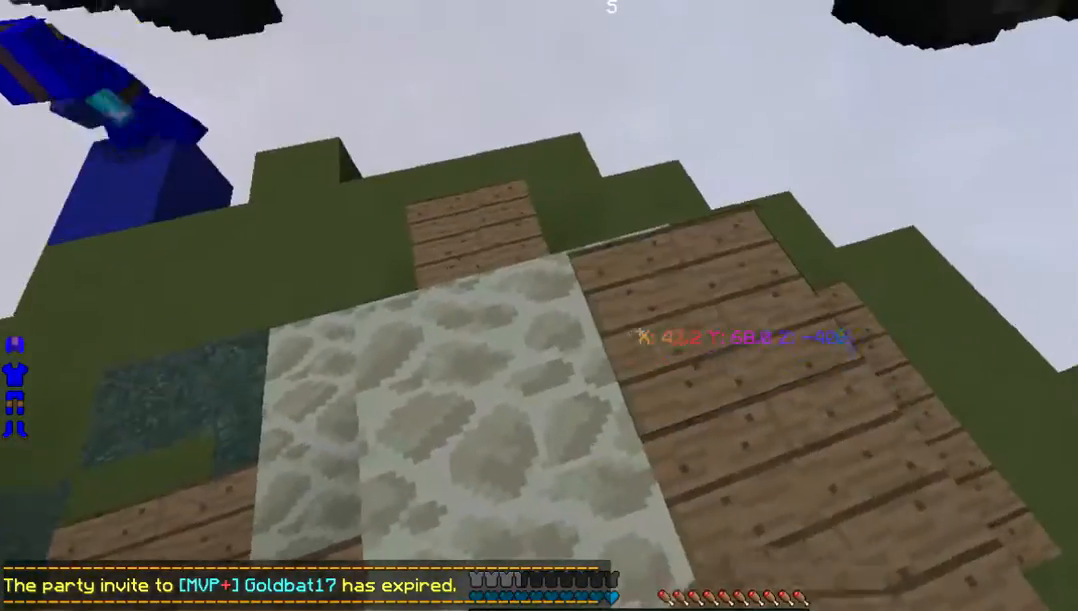
{"keys": ["w"], "mouse": [], "events": [[369, "w", "down"]]}
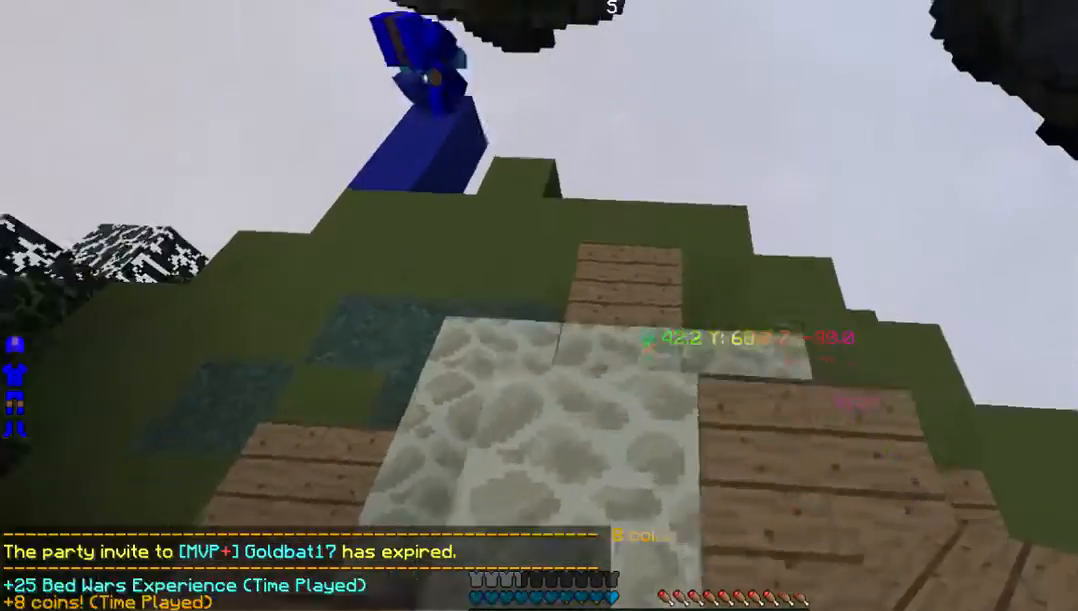
{"keys": [], "mouse": ["right"], "events": [[168, "w", "up"], [503, "mouse_right", "down"]]}
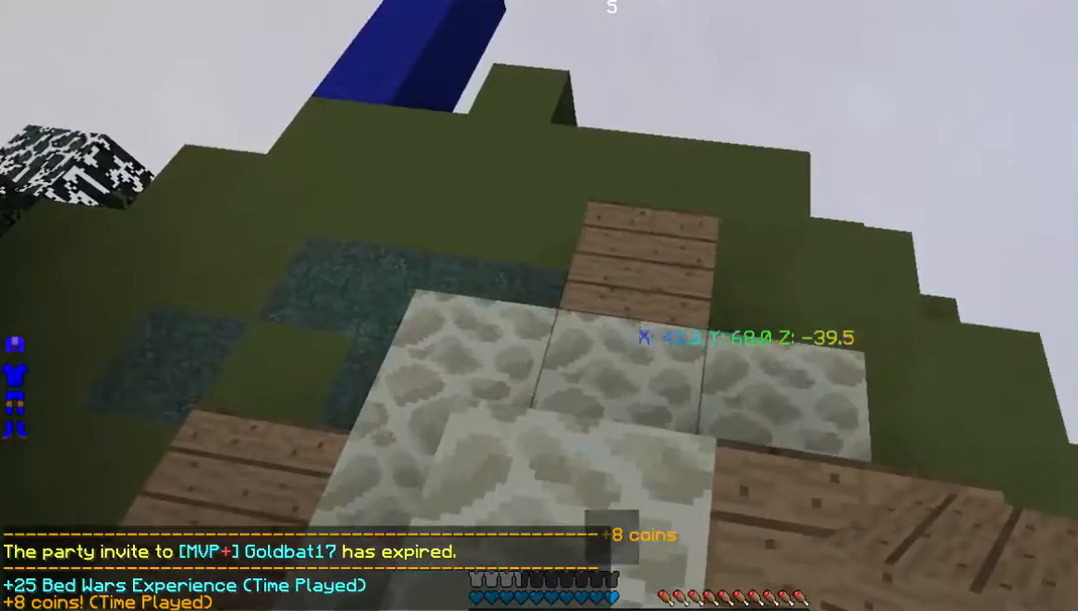
{"keys": [], "mouse": [], "events": [[168, "mouse_right", "up"]]}
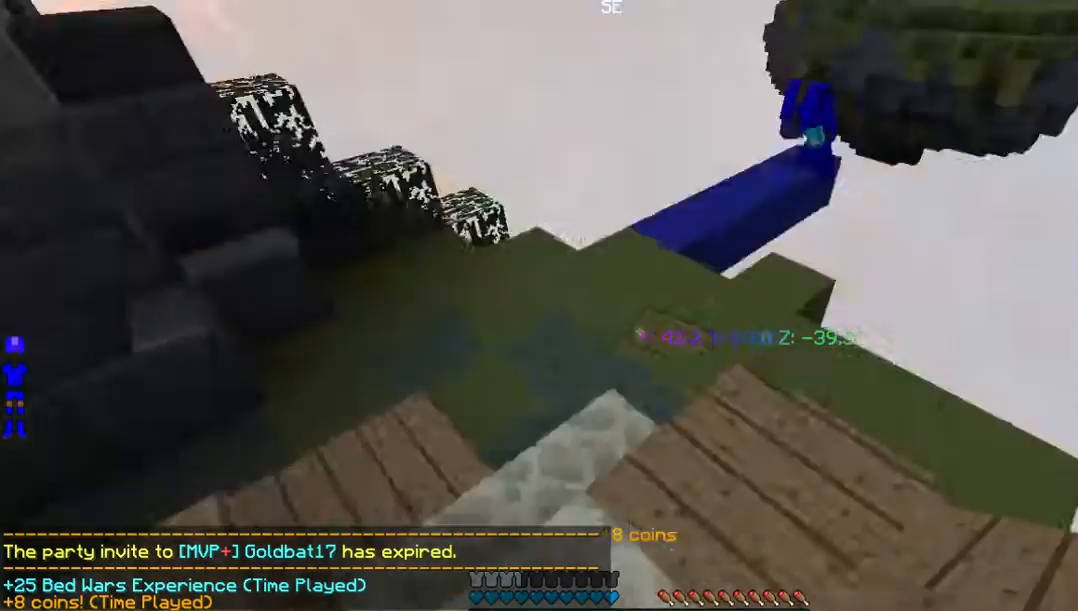
{"keys": [], "mouse": [], "events": []}
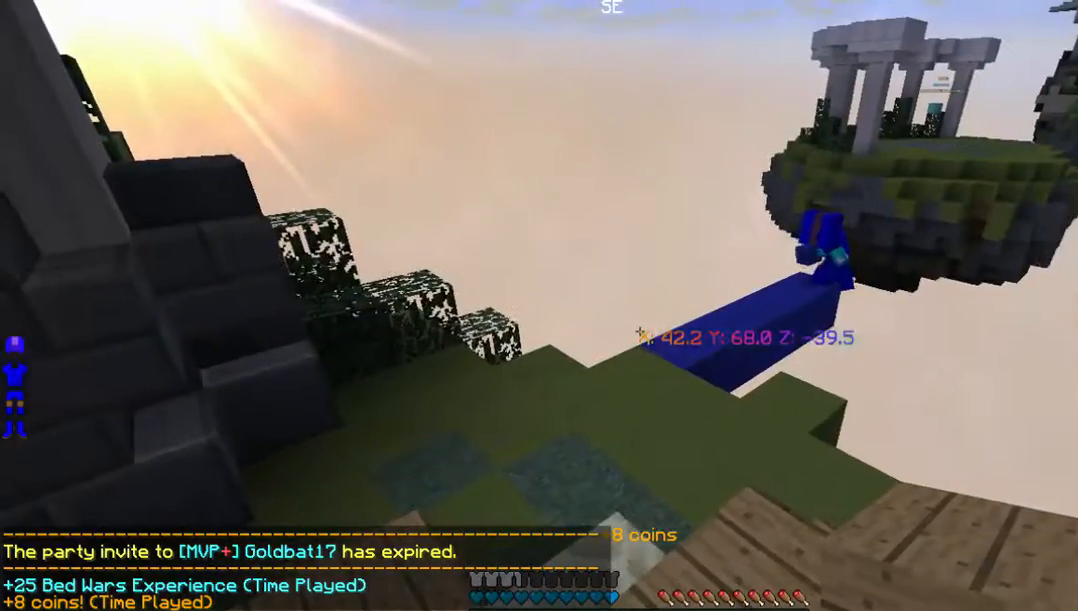
{"keys": [], "mouse": [], "events": []}
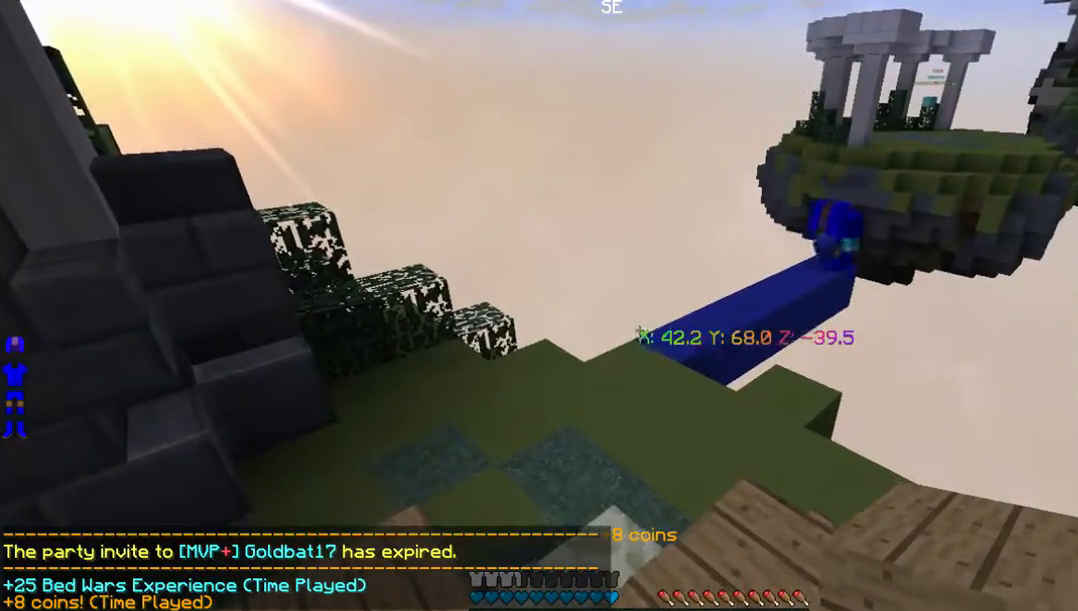
{"keys": [], "mouse": [], "events": []}
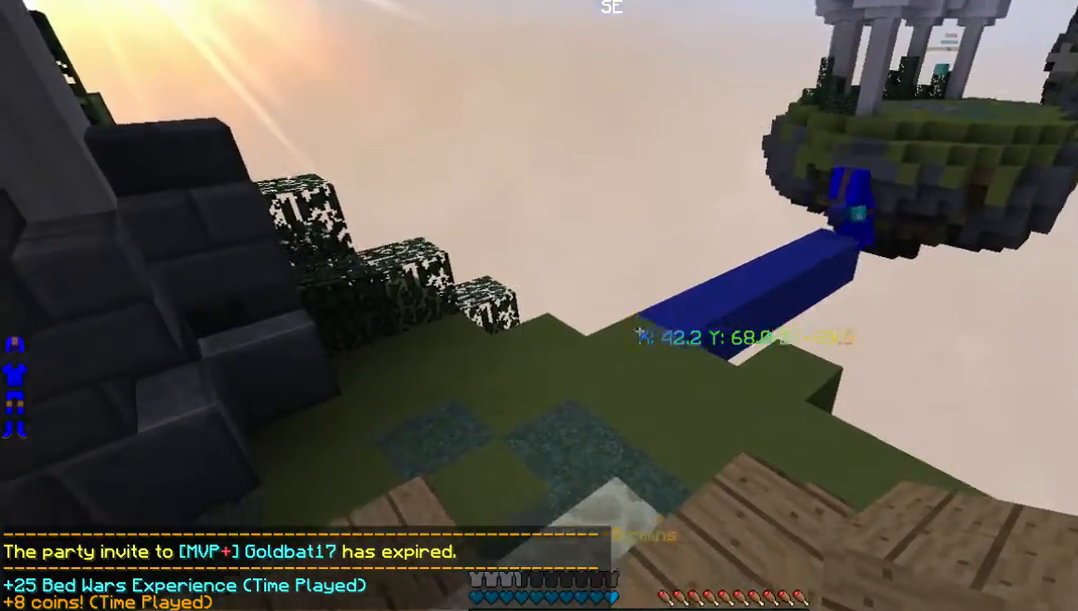
{"keys": [], "mouse": [], "events": []}
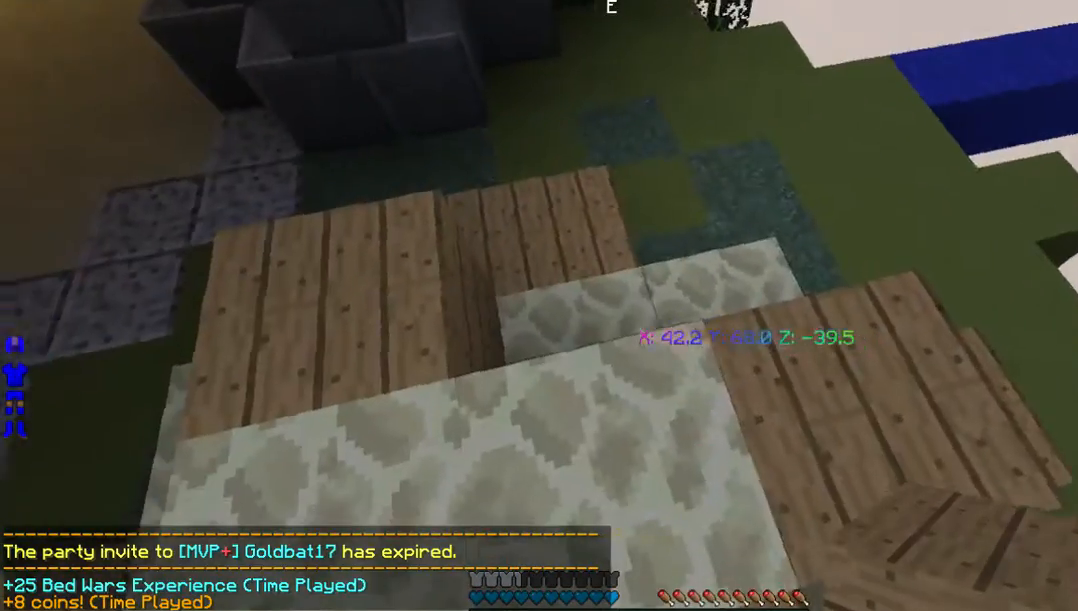
{"keys": [], "mouse": [], "events": [[168, "mouse_right", "down"], [335, "mouse_right", "up"]]}
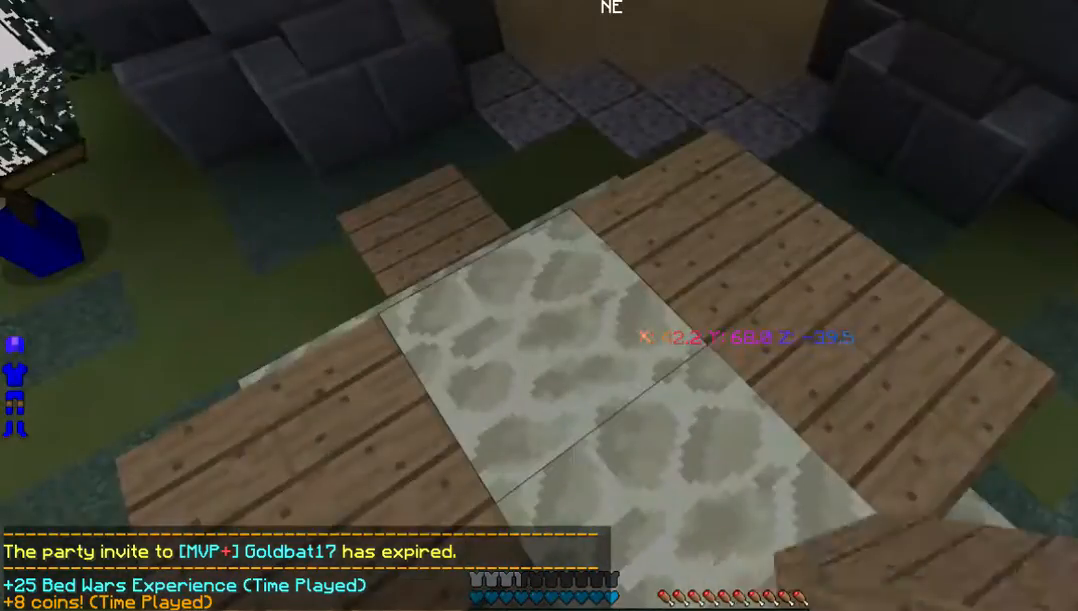
{"keys": [], "mouse": [], "events": [[101, "w", "down"], [369, "w", "up"]]}
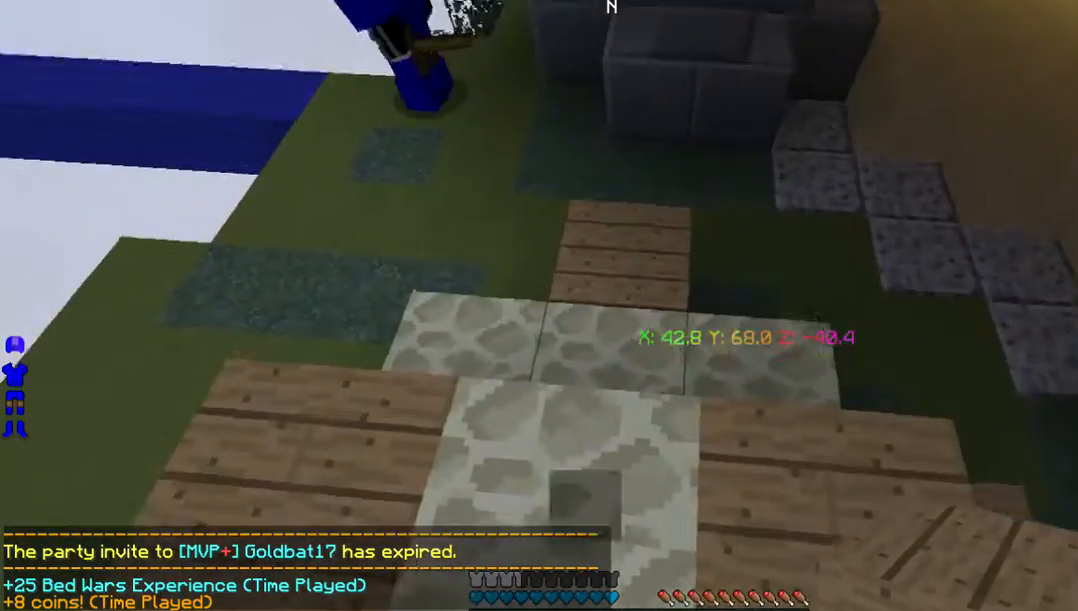
{"keys": [], "mouse": [], "events": [[235, "mouse_right", "down"], [336, "mouse_right", "up"]]}
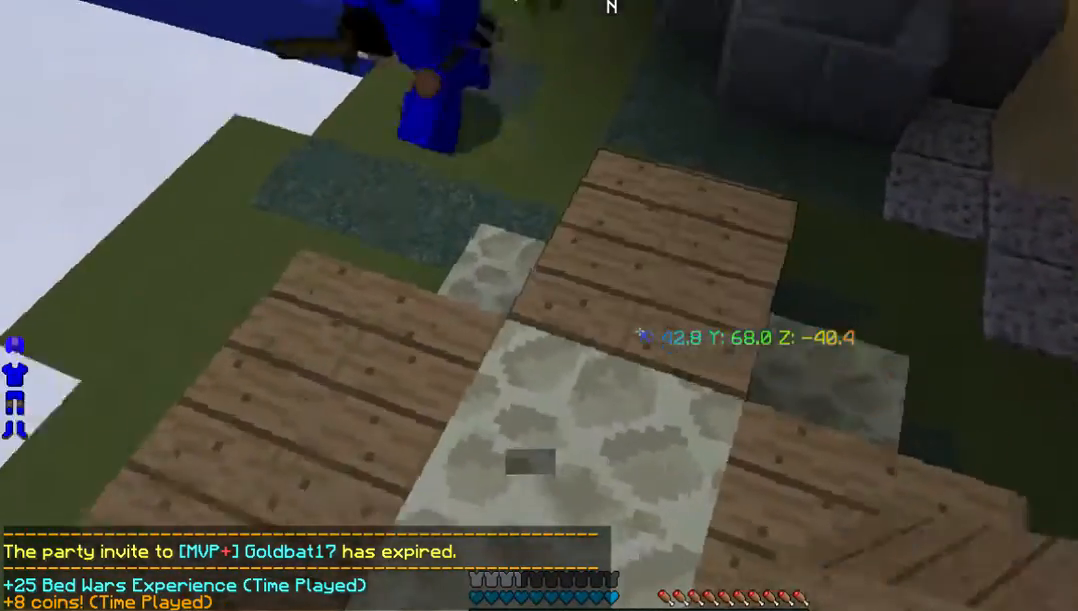
{"keys": [], "mouse": ["right"], "events": [[503, "mouse_right", "down"]]}
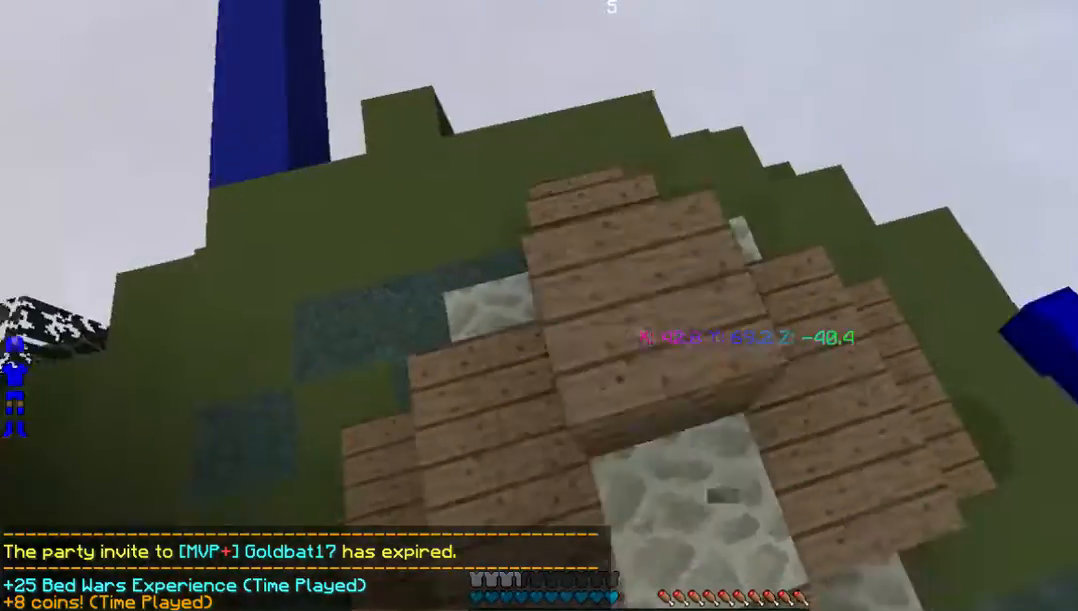
{"keys": [], "mouse": [], "events": [[302, "mouse_right", "up"]]}
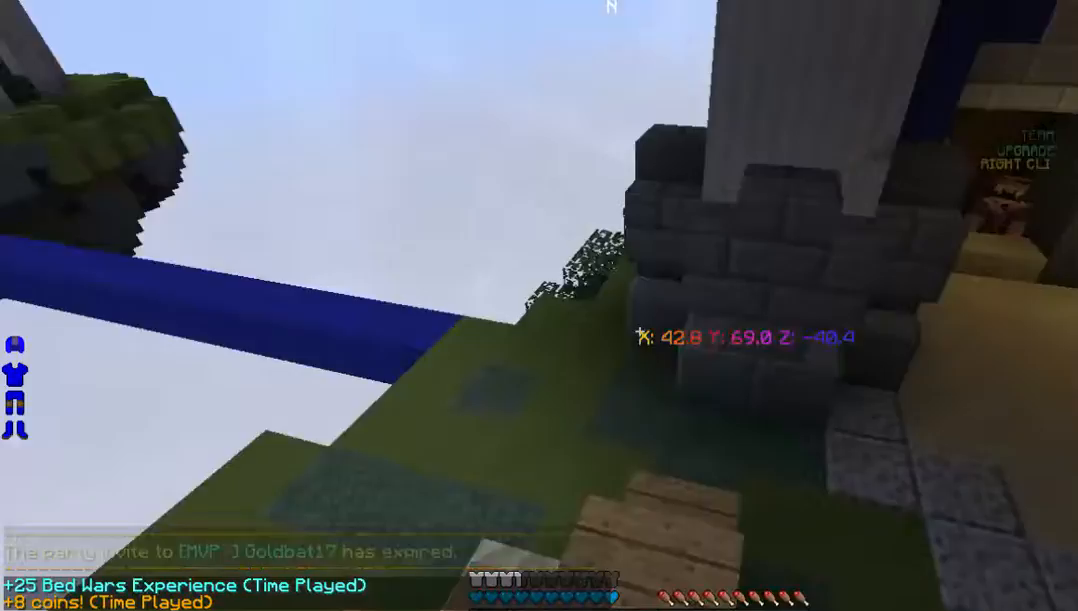
{"keys": ["w"], "mouse": []}
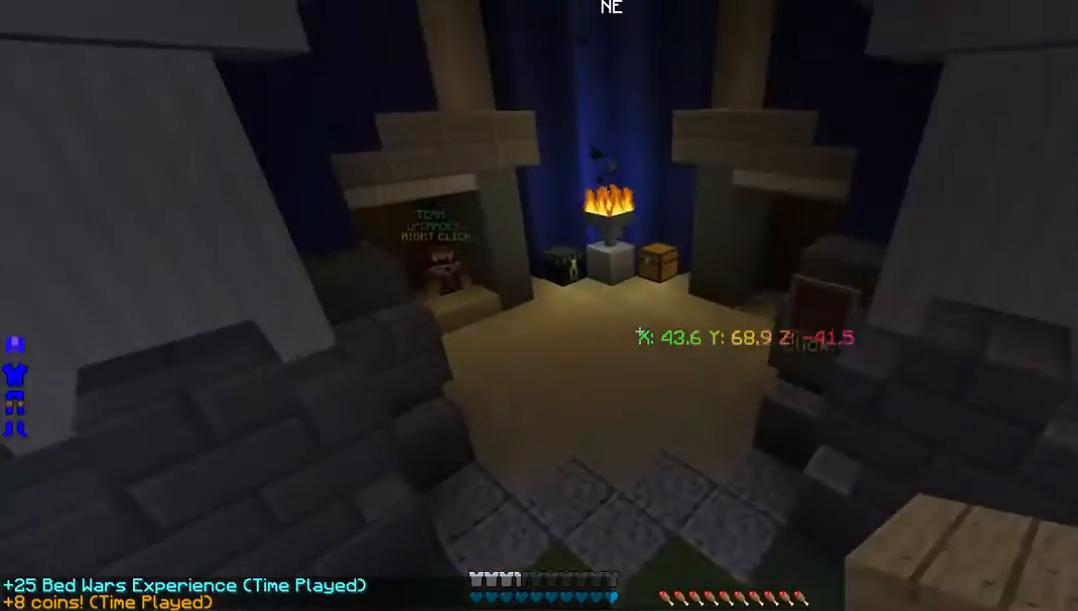
{"keys": ["w"], "mouse": ["left"], "events": [[302, "mouse_left", "down"]]}
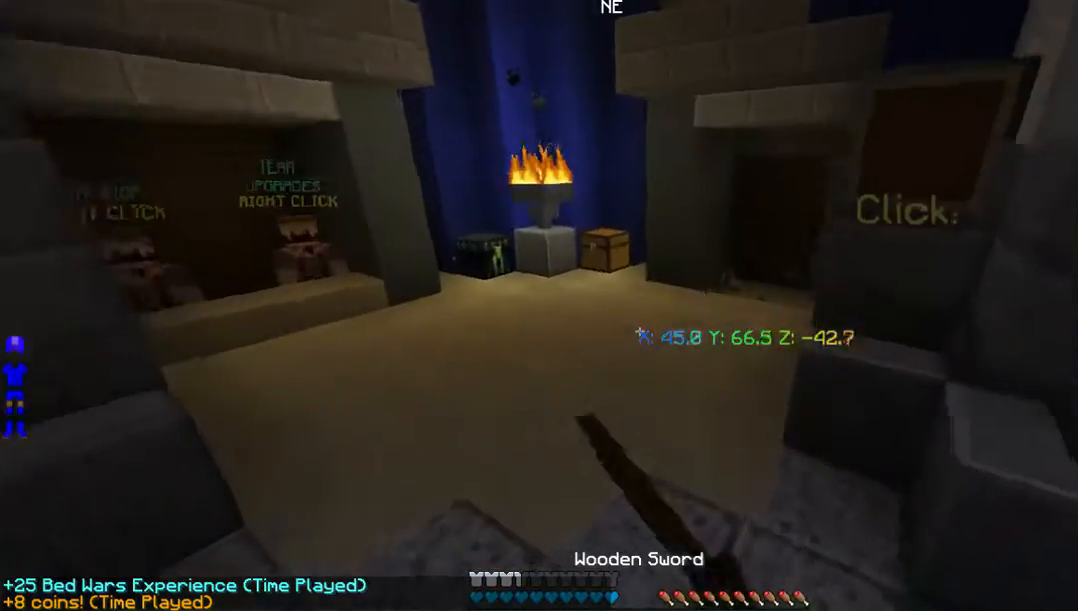
{"keys": ["w"], "mouse": [], "events": [[168, "mouse_left", "up"], [302, "a", "down"], [436, "a", "up"]]}
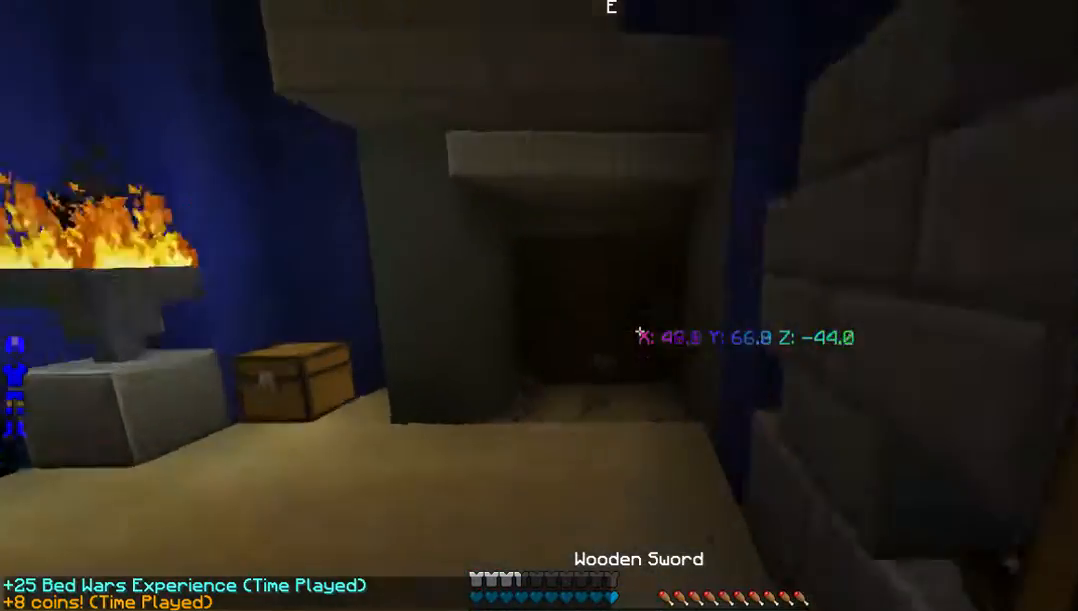
{"keys": ["w"], "mouse": [], "events": []}
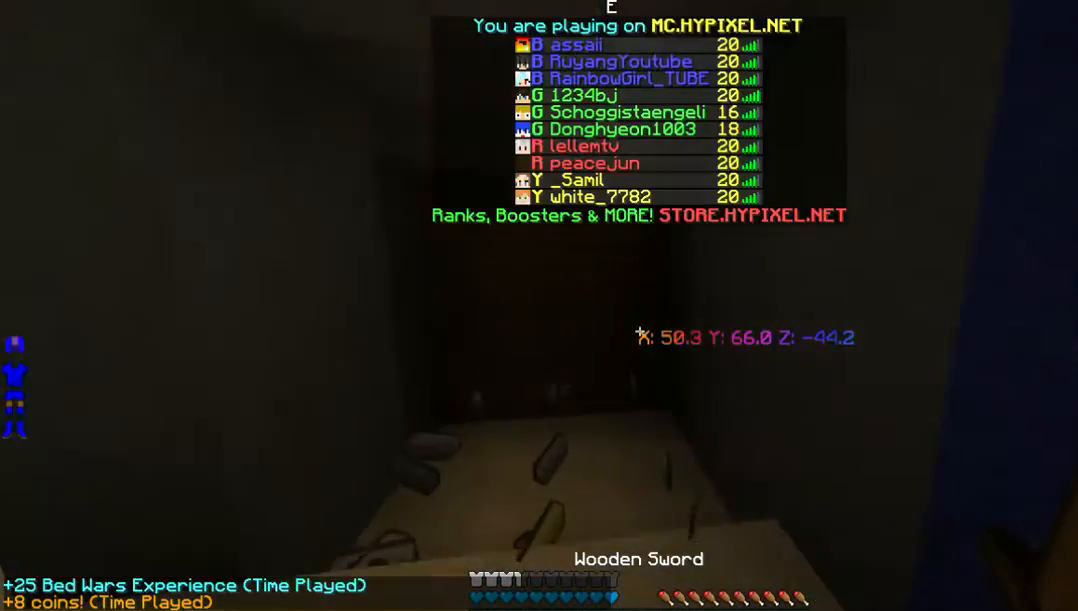
{"keys": ["w"], "mouse": [], "events": []}
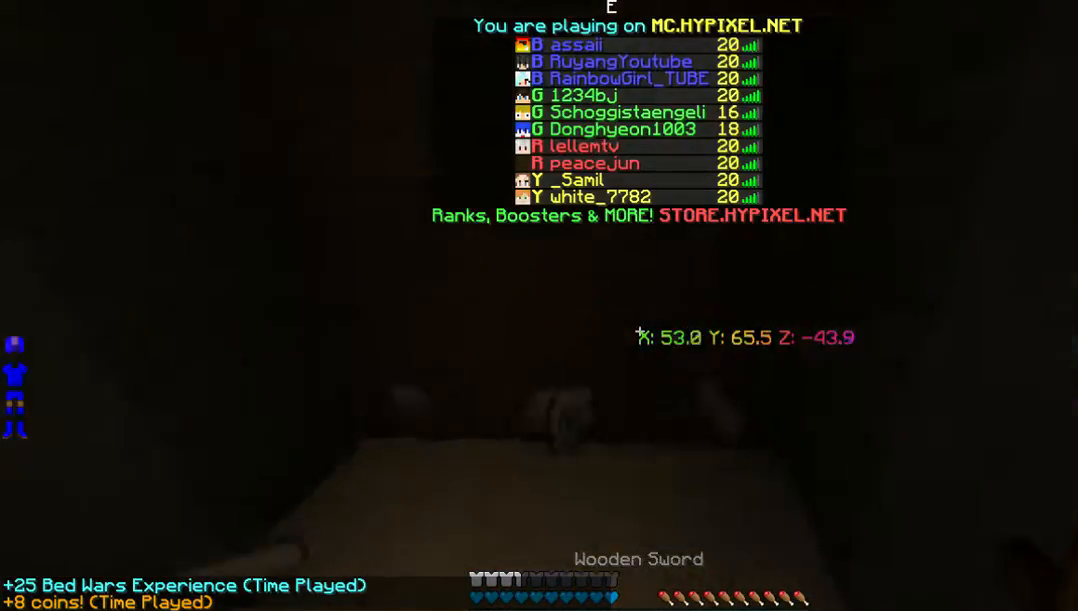
{"keys": ["a", "w"], "mouse": [], "events": [[470, "a", "down"]]}
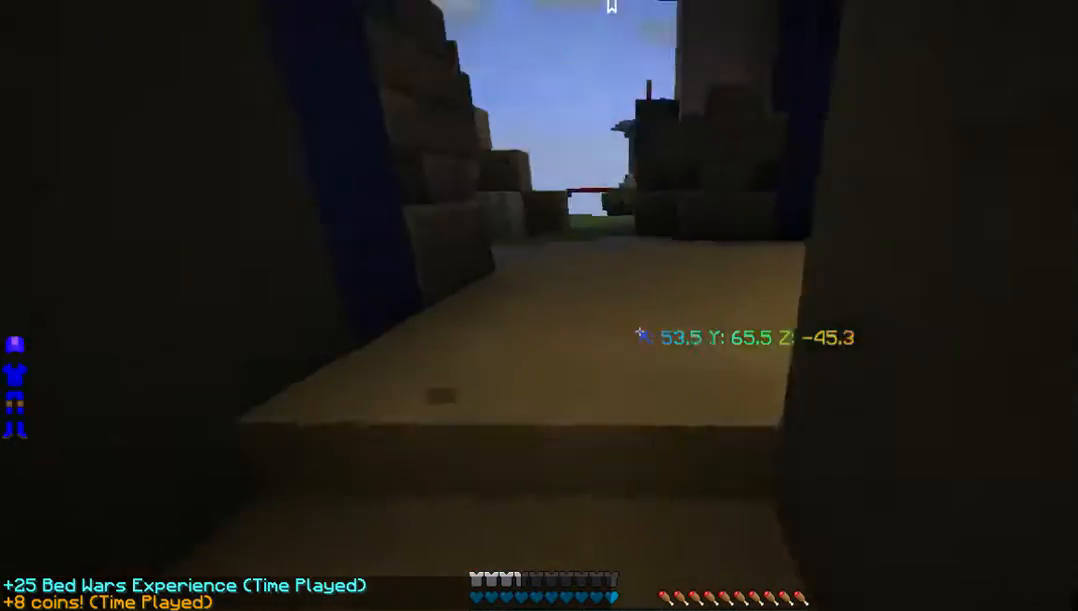
{"keys": ["a", "w"], "mouse": [], "events": [[235, "a", "up"], [336, "a", "down"]]}
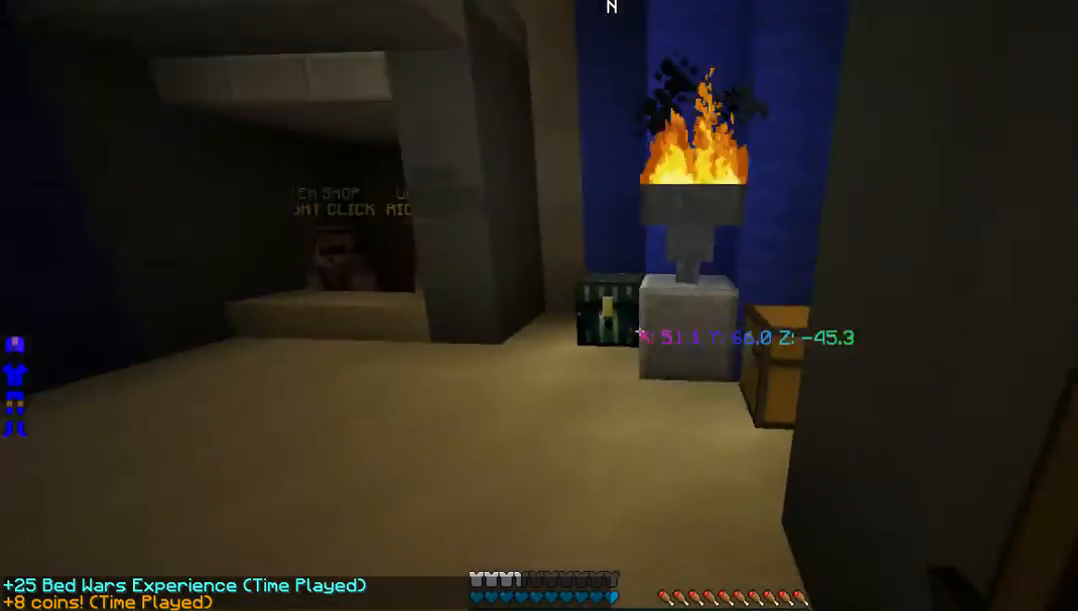
{"keys": [], "mouse": ["right"], "events": [[68, "a", "up"], [202, "a", "down"], [369, "a", "up"], [470, "mouse_right", "down"], [504, "w", "up"]]}